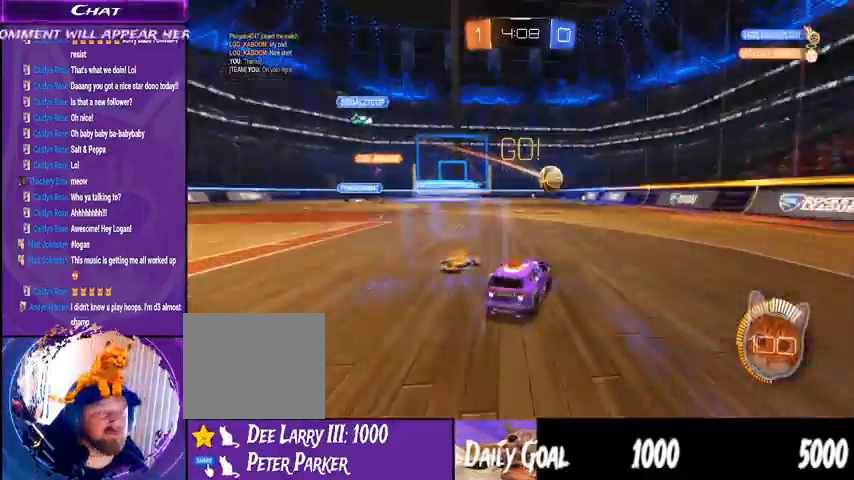
Gameplay with a controller (PlayStation layout); each line is a JSON object with the inputs held at the frame after it. "events" lists button and stick changes between this image and that frame as [ms after this image, input, new state], when the widget could be followed in between. Not read: HOME L1 R1.
{"buttons": ["R2"], "left_stick": "right", "right_stick": "center", "events": []}
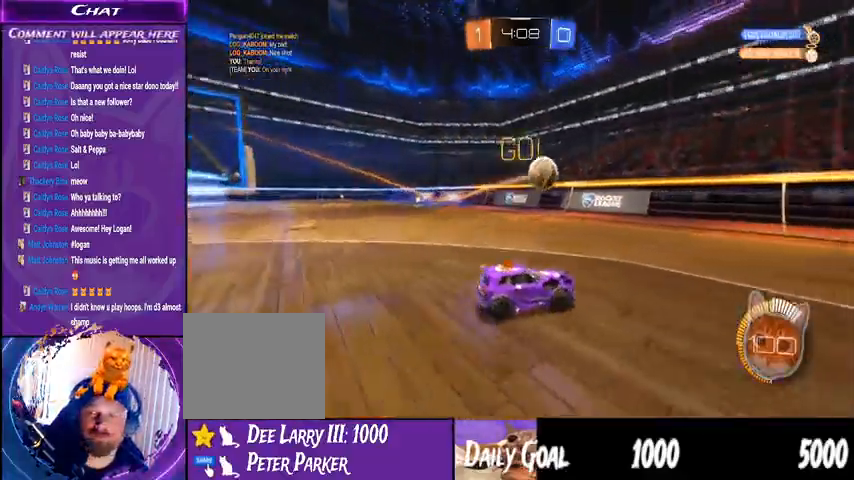
{"buttons": ["R2"], "left_stick": "right", "right_stick": "center", "events": []}
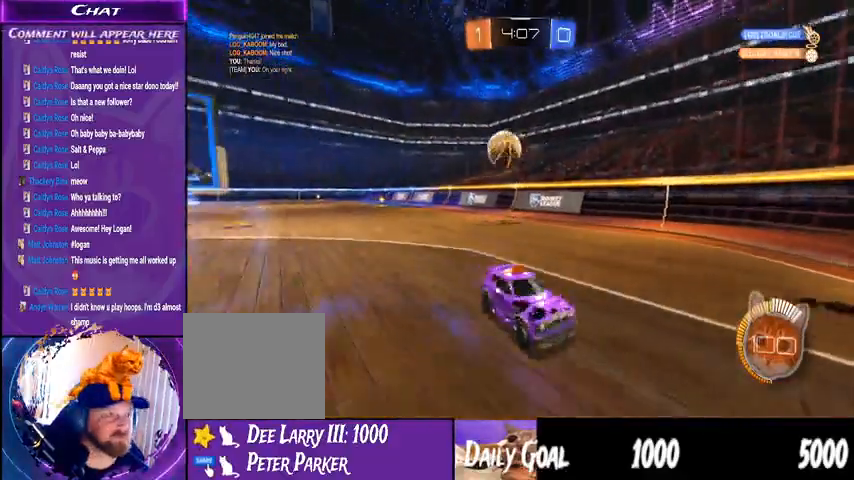
{"buttons": ["R2"], "left_stick": "right", "right_stick": "center", "events": []}
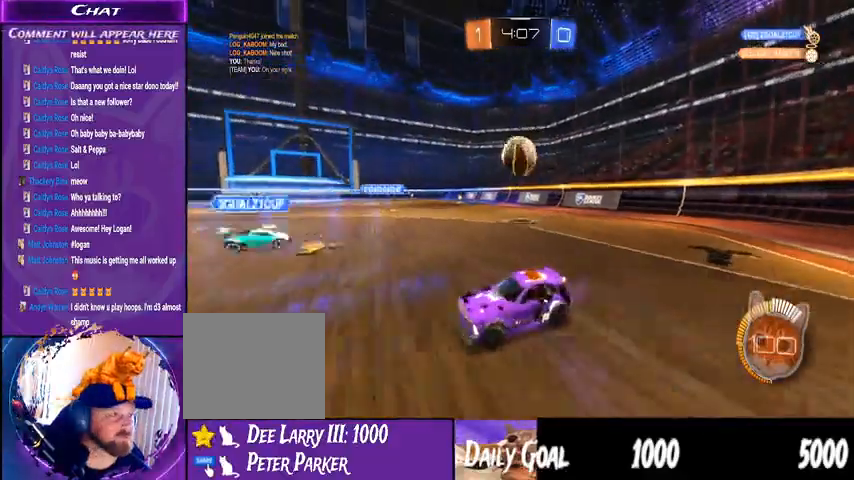
{"buttons": [], "left_stick": "right", "right_stick": "center", "events": [[233, "R2", "up"]]}
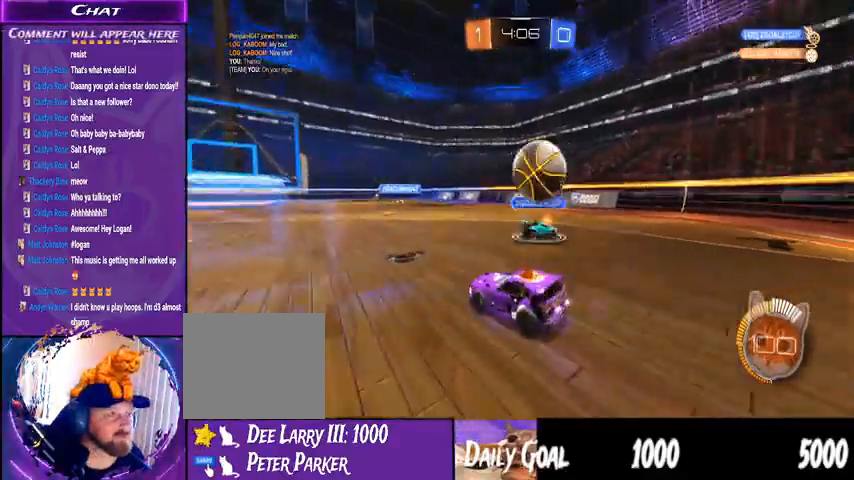
{"buttons": ["R2"], "left_stick": "left", "right_stick": "center"}
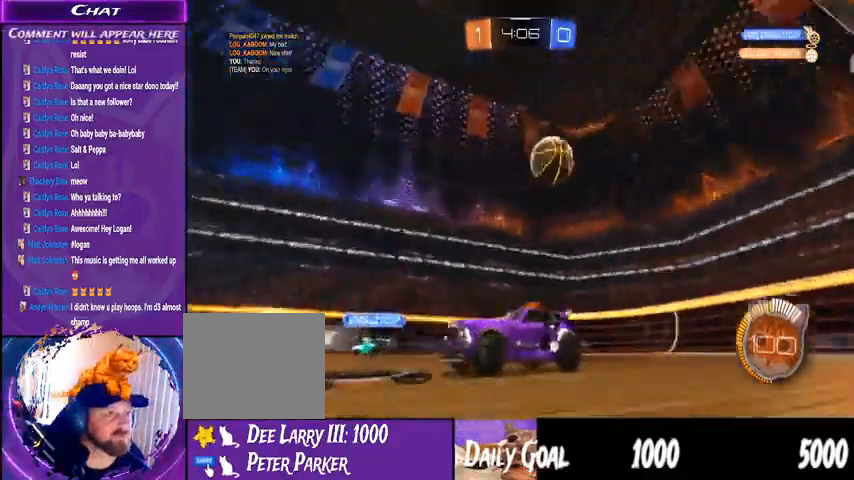
{"buttons": ["R2"], "left_stick": "left", "right_stick": "center", "events": []}